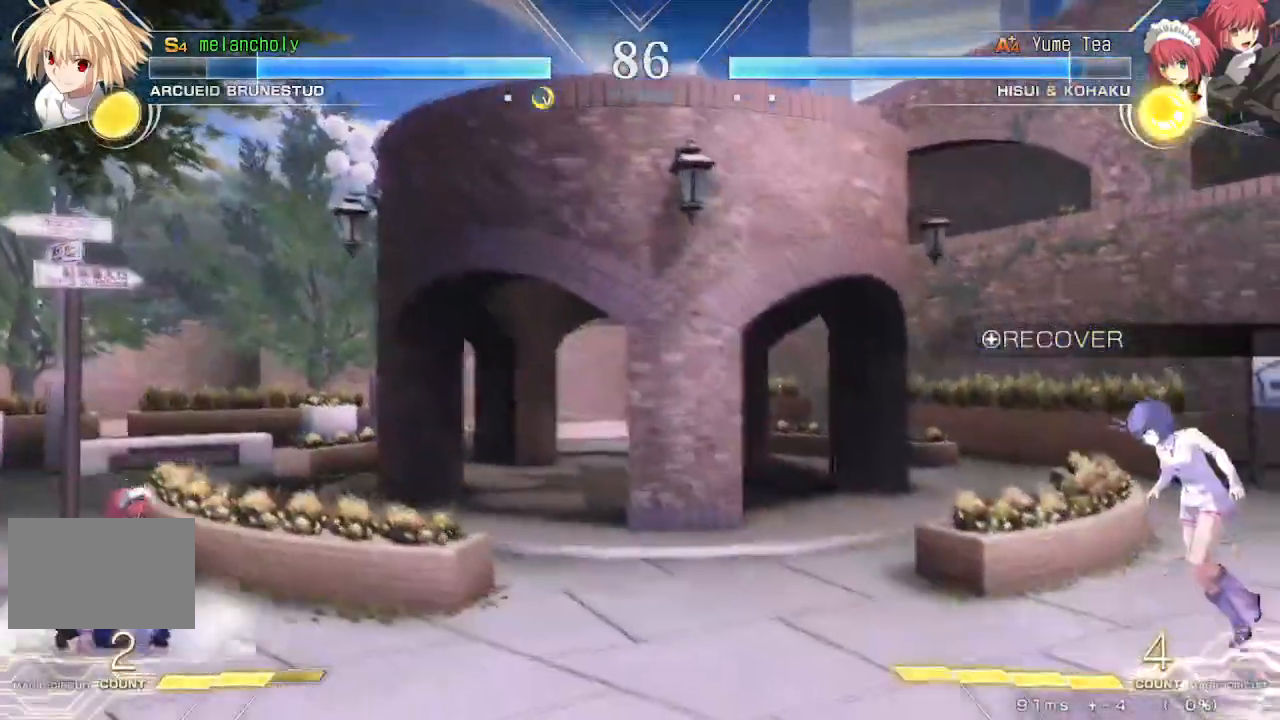
Gameplay with a controller (arcade stick); each line is a JSON object with the inputs held at the frame after it. "events" lists button and stick changes between this image and that frame as [ms after this image, input, new state], when the widget could be followed in between. Not read: L3 R3 other_buttons.
{"buttons": ["DPAD_RIGHT"], "events": [[150, "DPAD_LEFT", "up"], [183, "DPAD_RIGHT", "down"], [183, "SQUARE", "up"], [183, "TRIANGLE", "up"]]}
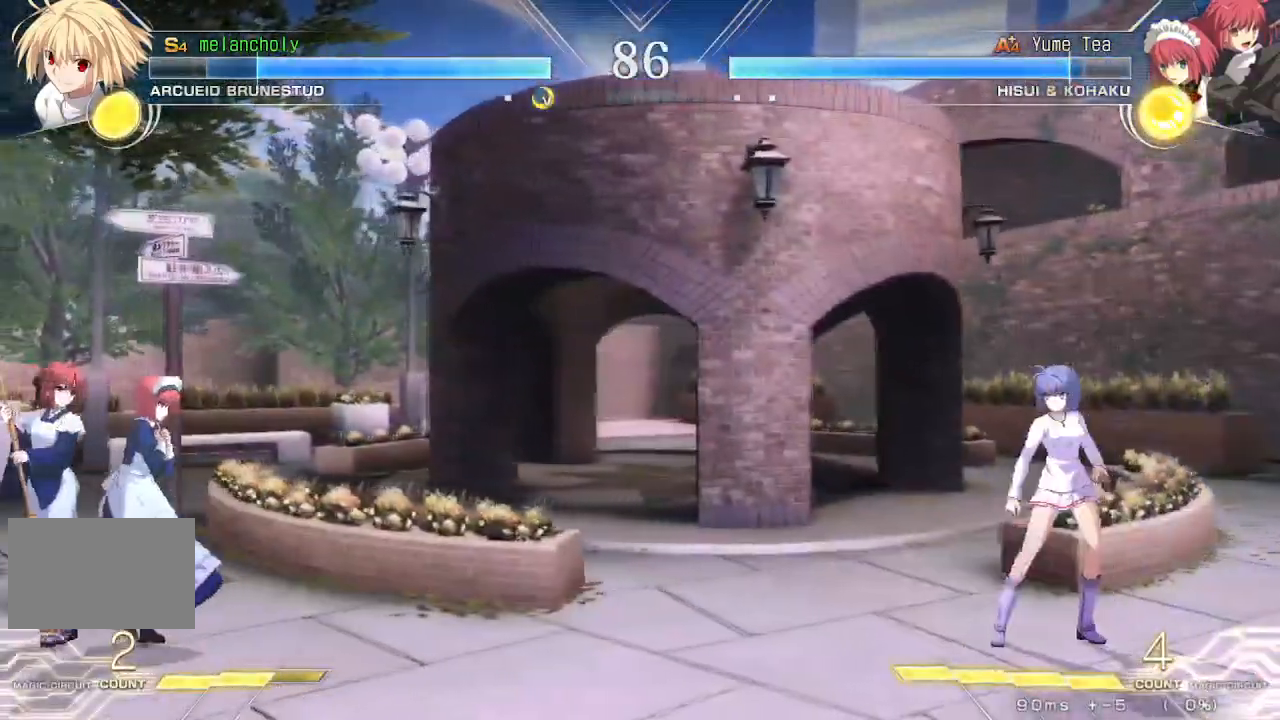
{"buttons": ["DPAD_RIGHT"], "events": [[100, "DPAD_RIGHT", "up"], [117, "DPAD_LEFT", "down"], [233, "SQUARE", "down"], [233, "TRIANGLE", "down"], [417, "DPAD_LEFT", "up"], [417, "SQUARE", "up"], [417, "TRIANGLE", "up"], [433, "DPAD_RIGHT", "down"]]}
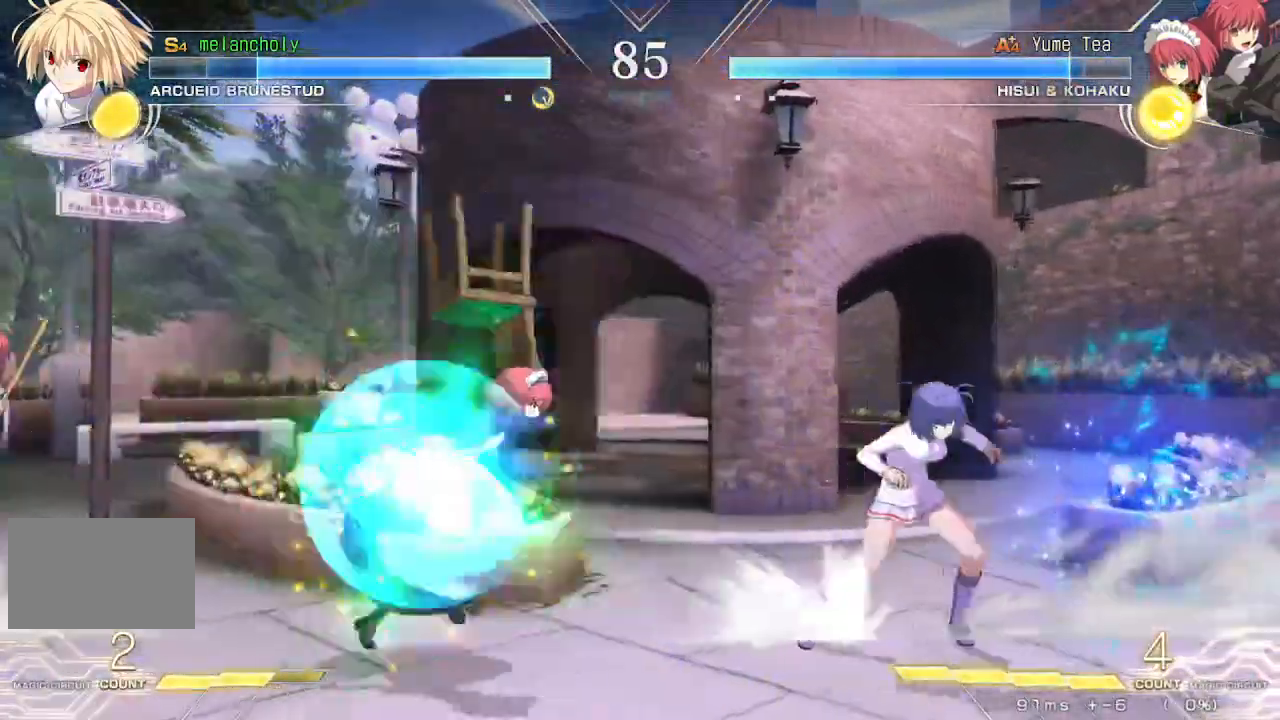
{"buttons": ["DPAD_DOWN", "DPAD_RIGHT"], "events": [[300, "DPAD_DOWN", "down"]]}
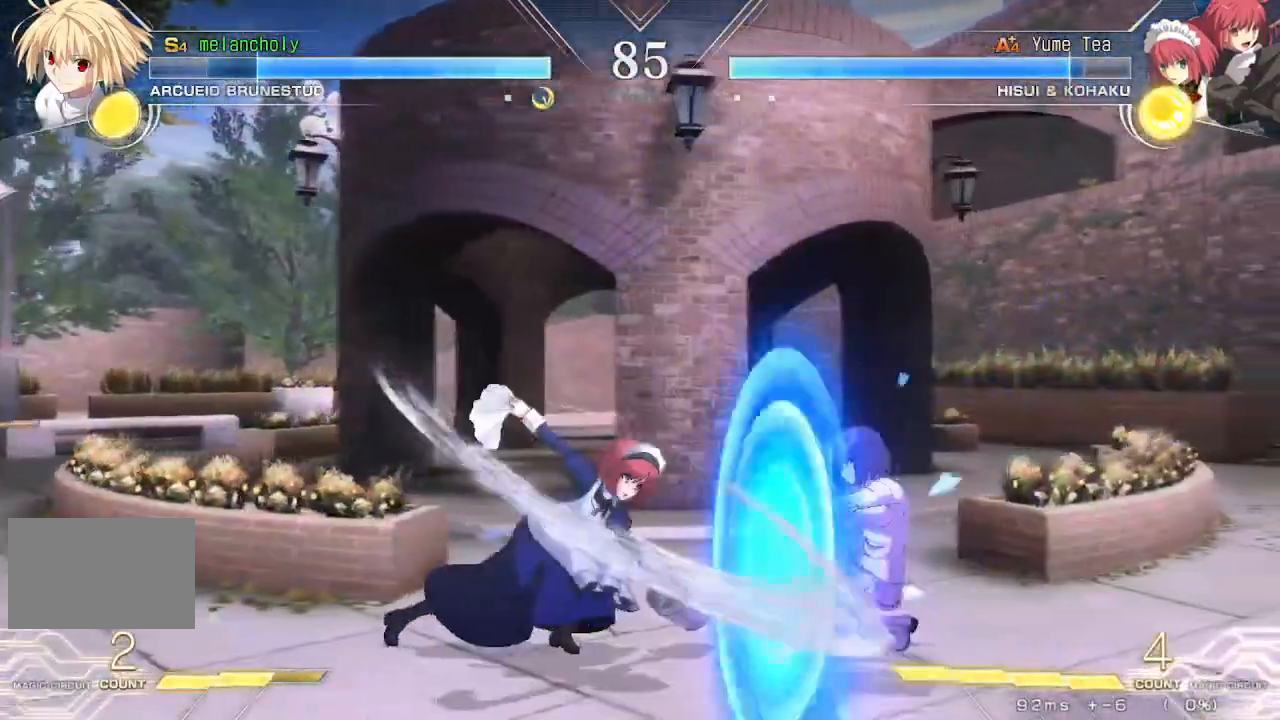
{"buttons": ["DPAD_DOWN", "DPAD_RIGHT"], "events": []}
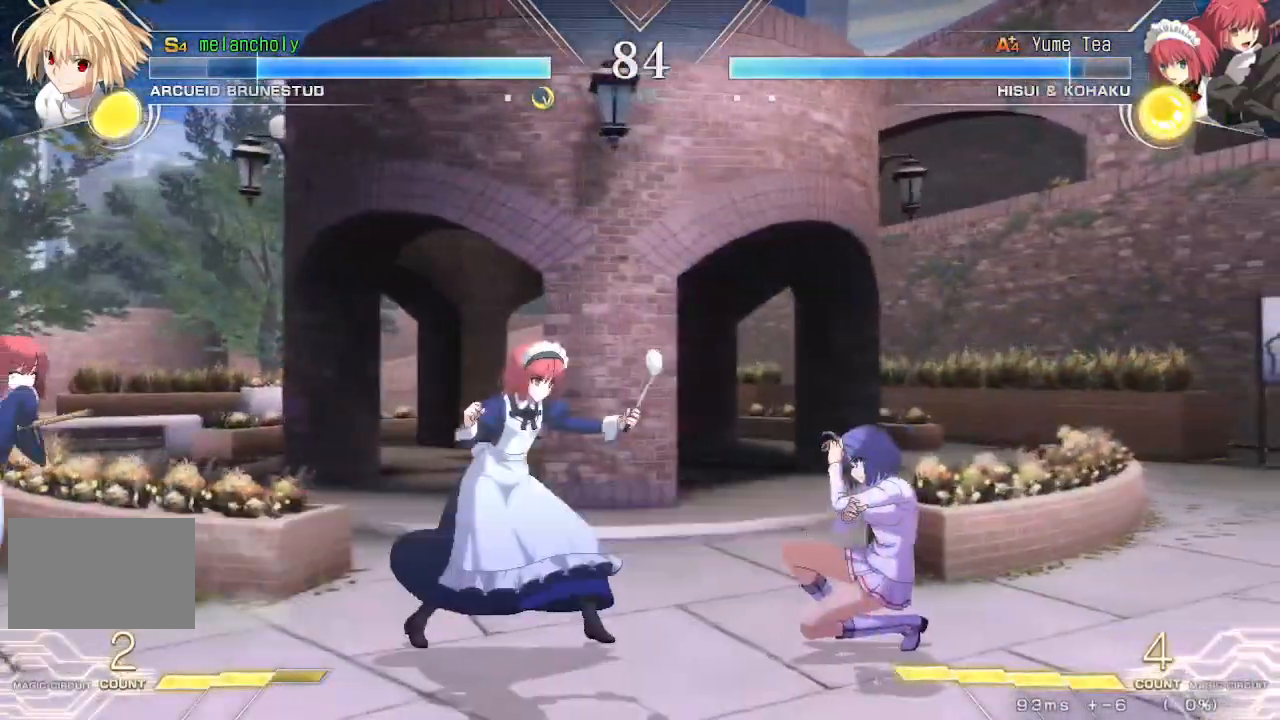
{"buttons": ["TRIANGLE", "DPAD_RIGHT"], "events": [[183, "DPAD_RIGHT", "up"], [217, "DPAD_DOWN", "up"], [250, "DPAD_DOWN", "down"], [333, "DPAD_RIGHT", "down"], [383, "DPAD_DOWN", "up"], [450, "TRIANGLE", "down"]]}
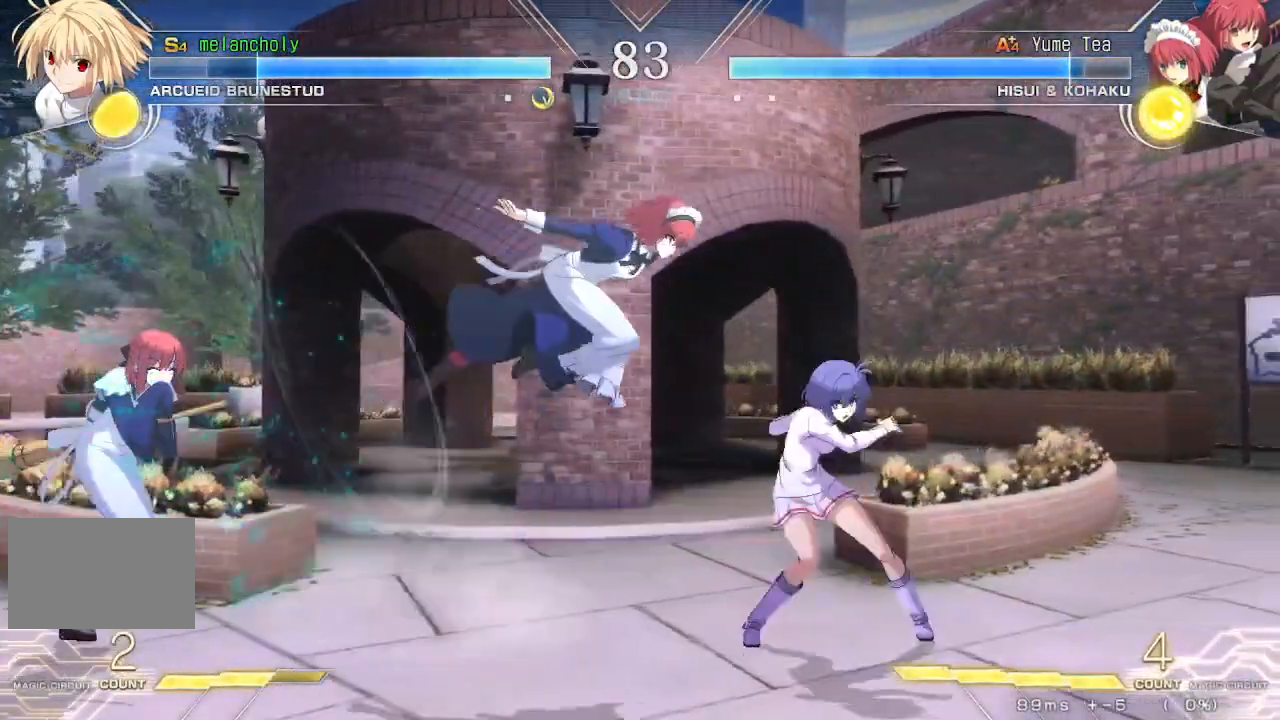
{"buttons": ["TRIANGLE", "DPAD_RIGHT"], "events": []}
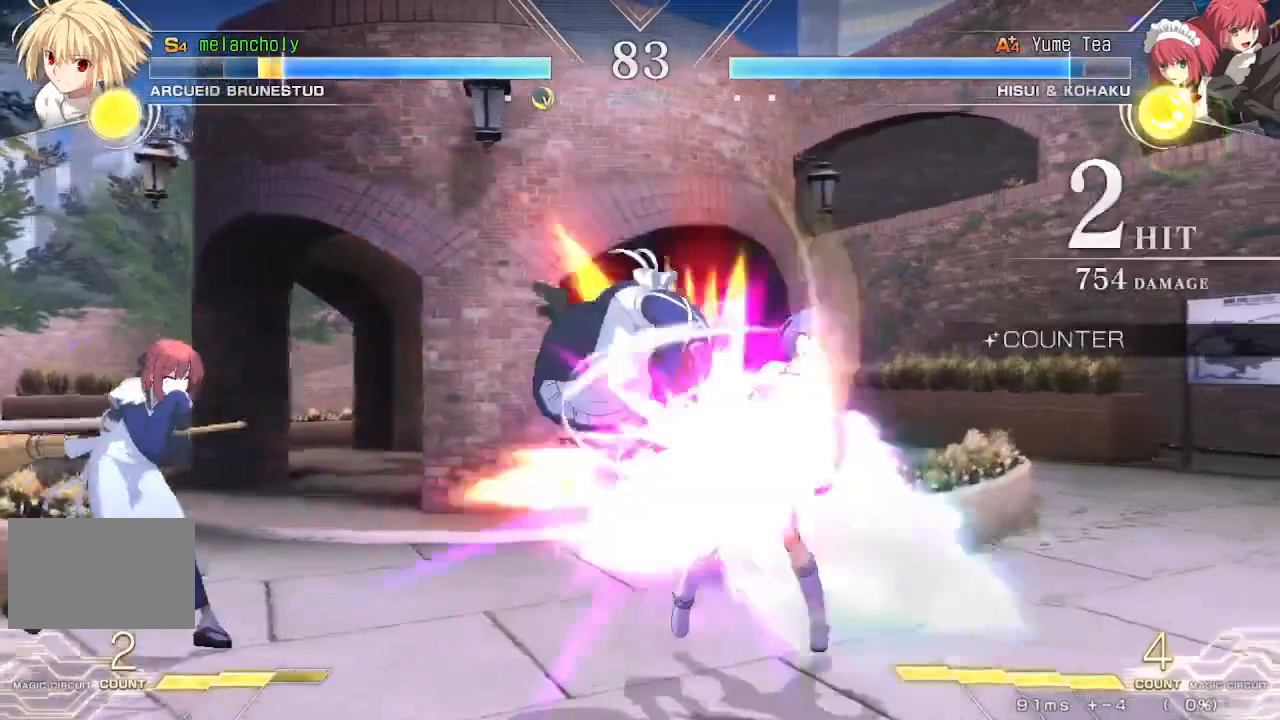
{"buttons": ["DPAD_DOWN", "DPAD_RIGHT"], "events": [[33, "DPAD_DOWN", "down"], [33, "TRIANGLE", "up"], [333, "DPAD_DOWN", "up"], [433, "DPAD_DOWN", "down"]]}
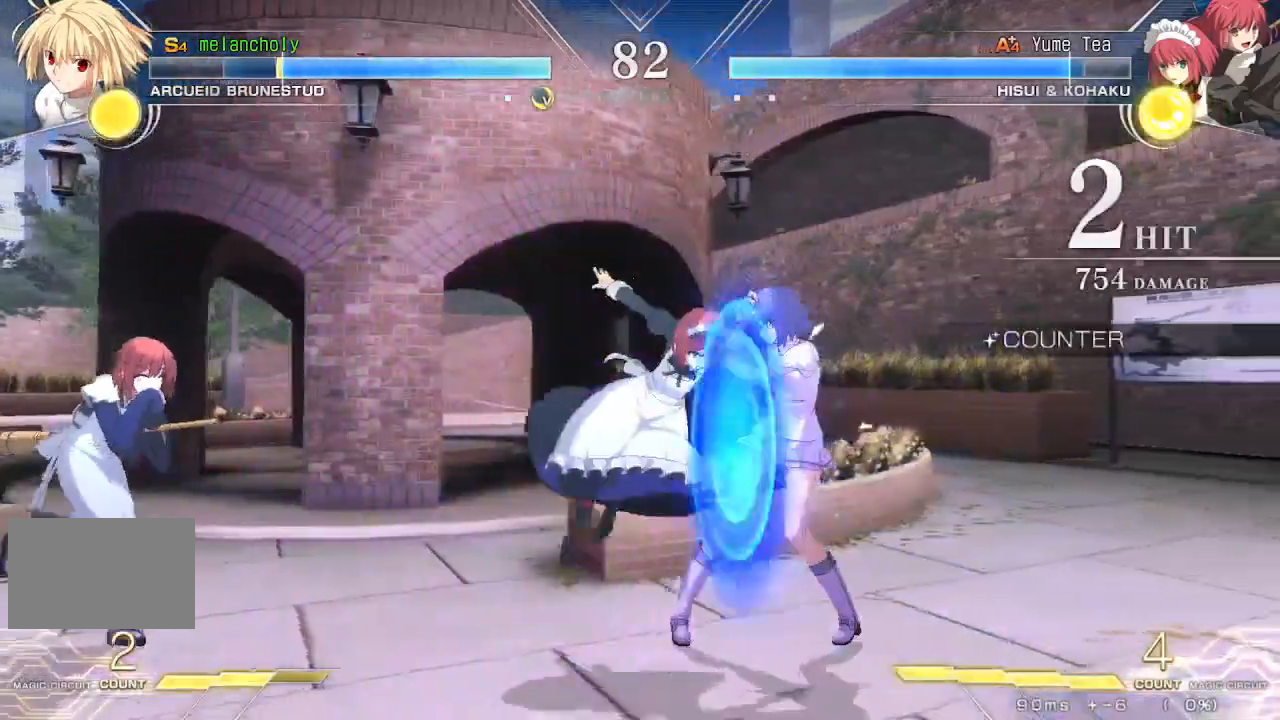
{"buttons": ["CROSS", "DPAD_DOWN", "DPAD_RIGHT"], "events": [[183, "CROSS", "down"]]}
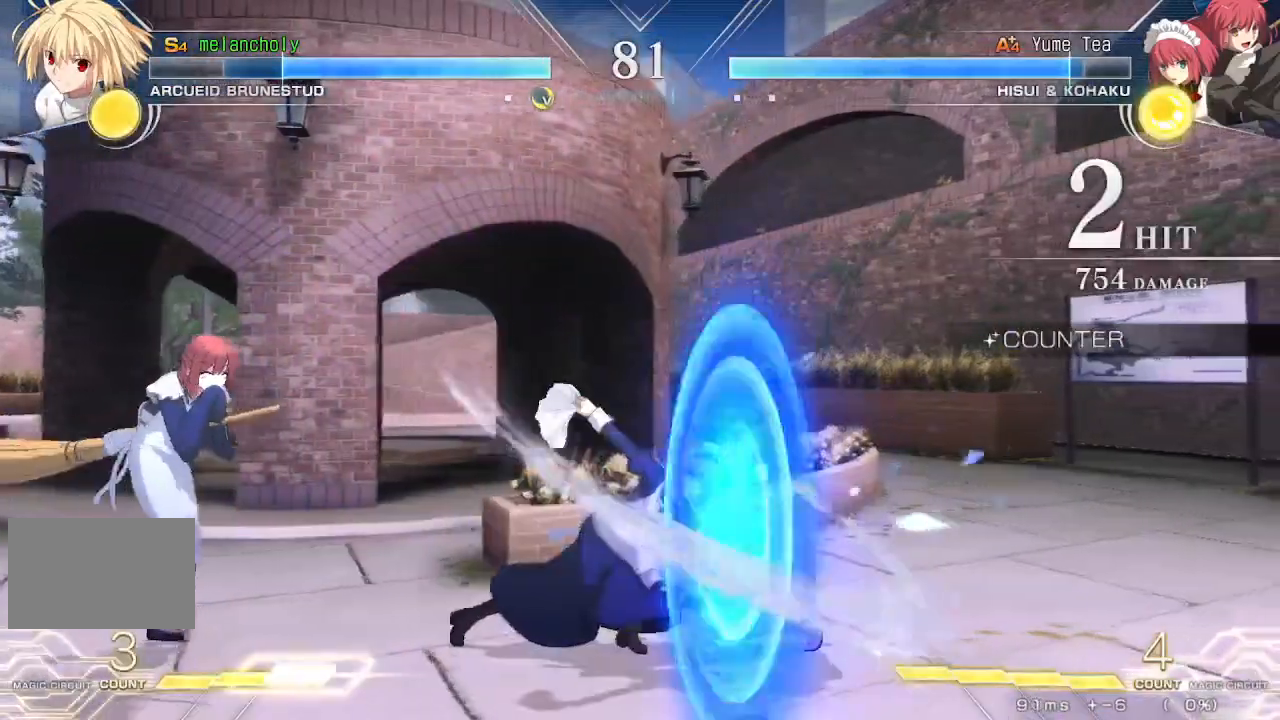
{"buttons": ["DPAD_DOWN", "DPAD_RIGHT"], "events": [[233, "CROSS", "up"]]}
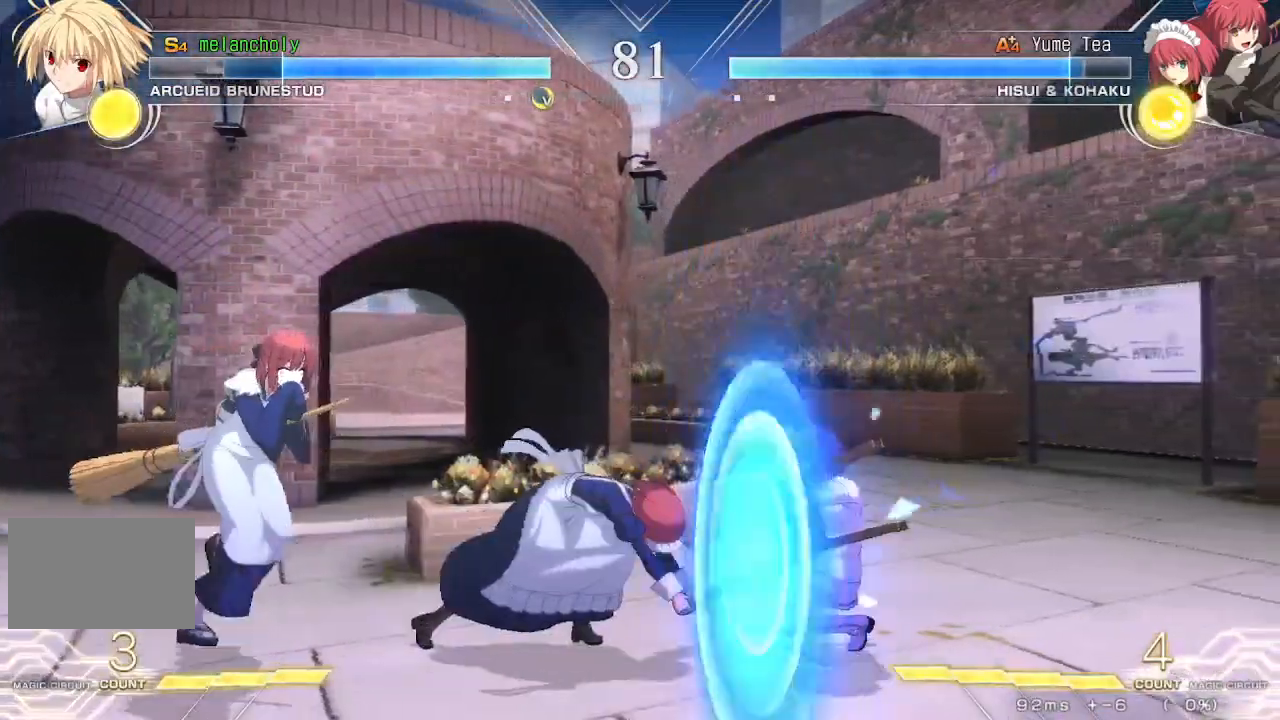
{"buttons": ["DPAD_DOWN", "DPAD_RIGHT"], "events": []}
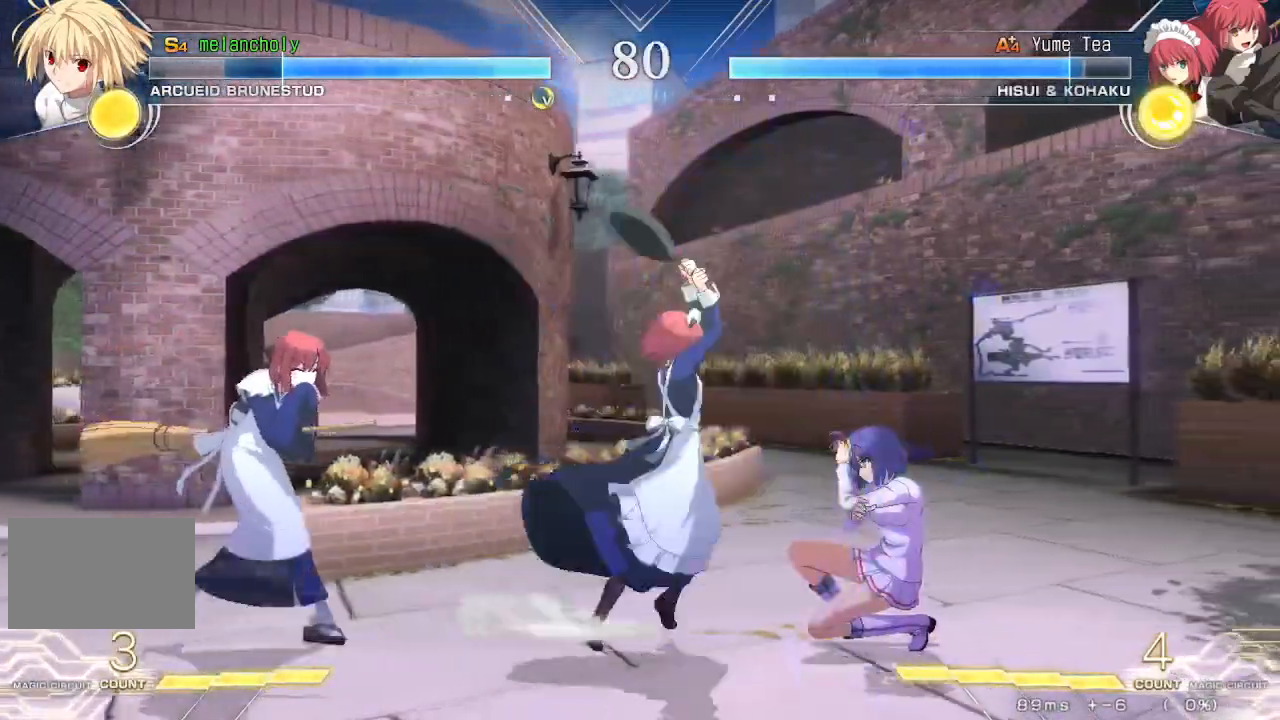
{"buttons": ["DPAD_DOWN", "DPAD_RIGHT"], "events": []}
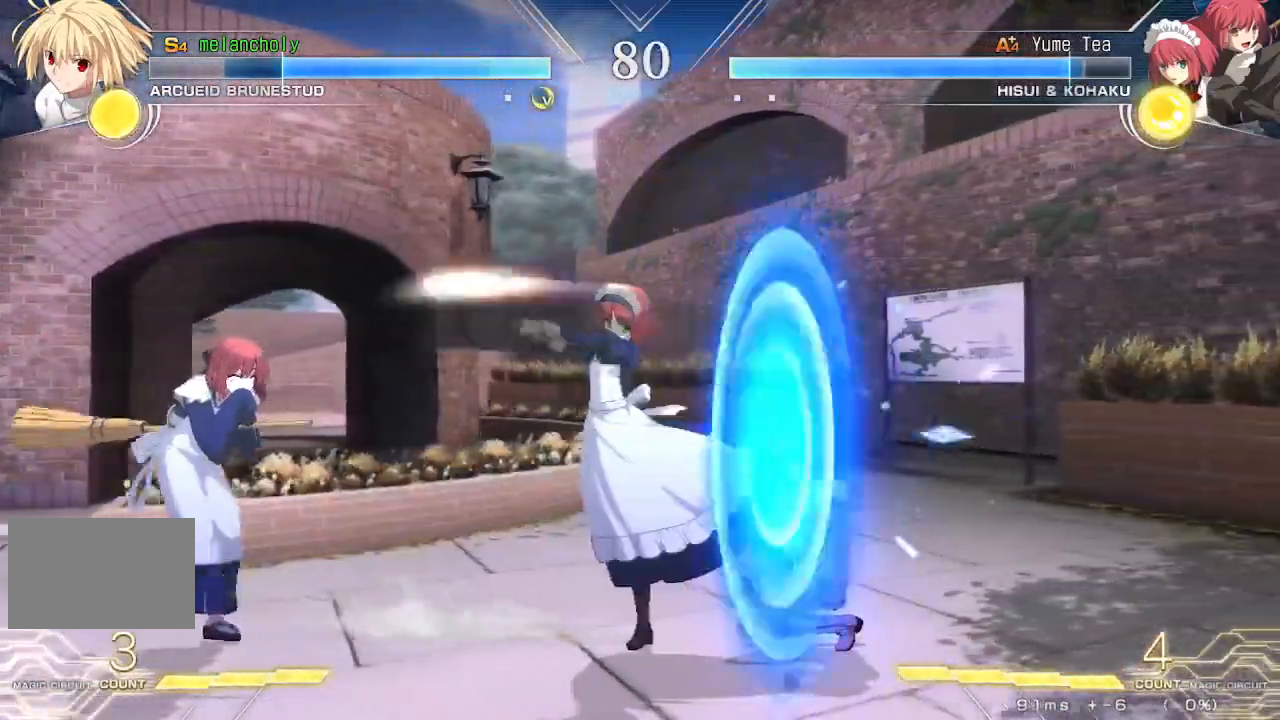
{"buttons": ["DPAD_DOWN", "DPAD_RIGHT"], "events": []}
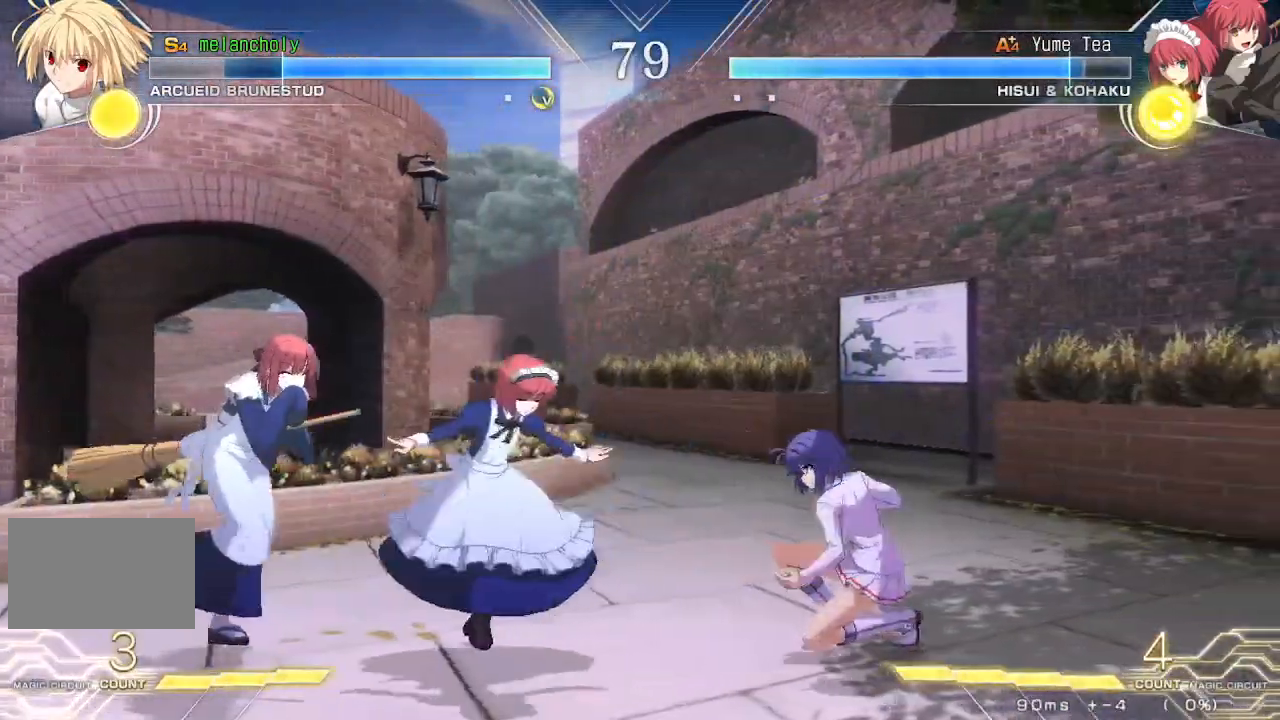
{"buttons": ["R1"]}
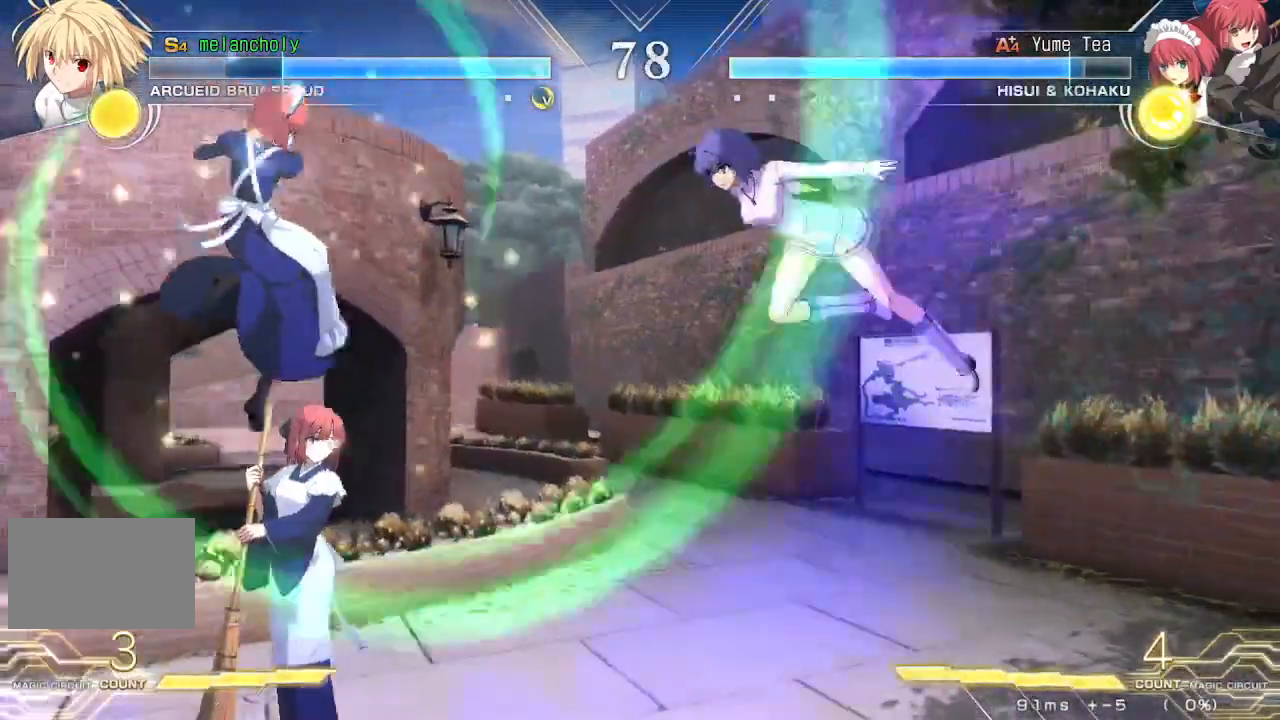
{"buttons": ["SQUARE", "TRIANGLE", "DPAD_UP", "DPAD_LEFT"], "events": [[200, "DPAD_RIGHT", "down"], [217, "R1", "up"], [333, "DPAD_UP", "down"], [367, "DPAD_RIGHT", "up"], [383, "DPAD_LEFT", "down"], [450, "SQUARE", "down"], [450, "TRIANGLE", "down"]]}
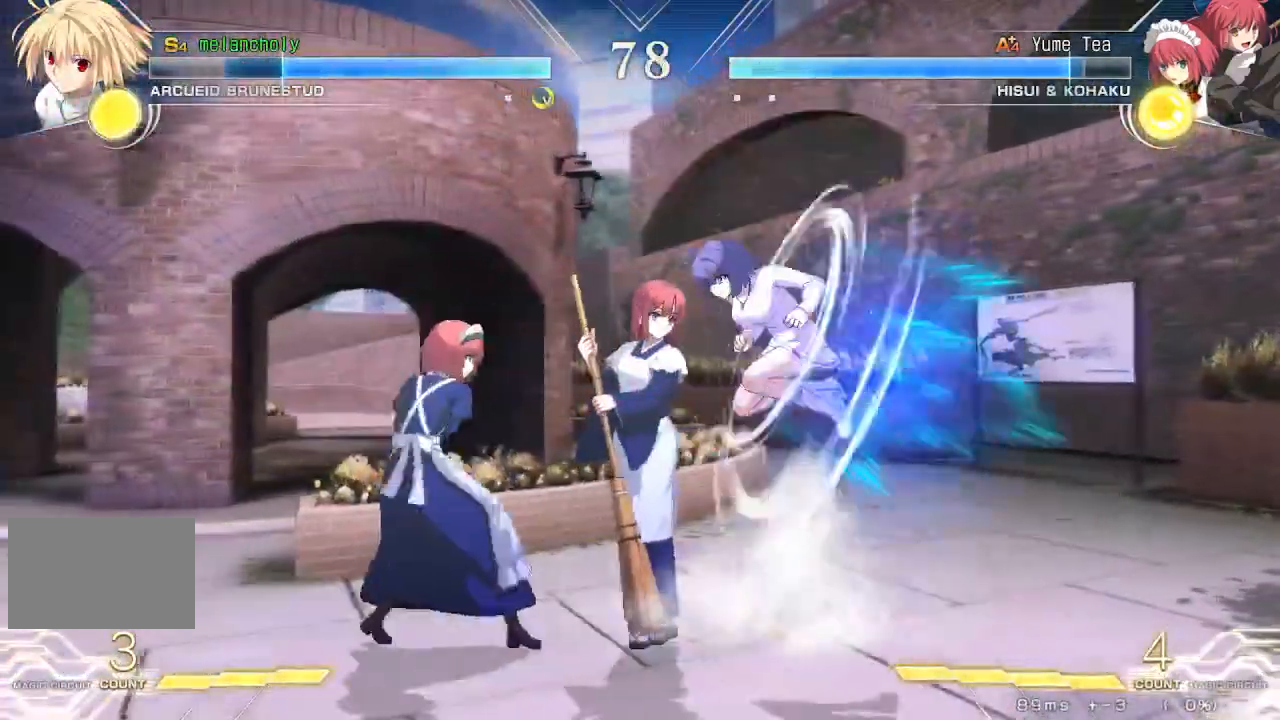
{"buttons": ["SQUARE", "TRIANGLE", "DPAD_RIGHT"], "events": [[17, "DPAD_LEFT", "up"], [17, "DPAD_UP", "up"], [33, "SQUARE", "up"], [50, "TRIANGLE", "up"], [83, "R1", "down"], [350, "R1", "up"], [417, "DPAD_RIGHT", "down"], [450, "SQUARE", "down"], [467, "TRIANGLE", "down"]]}
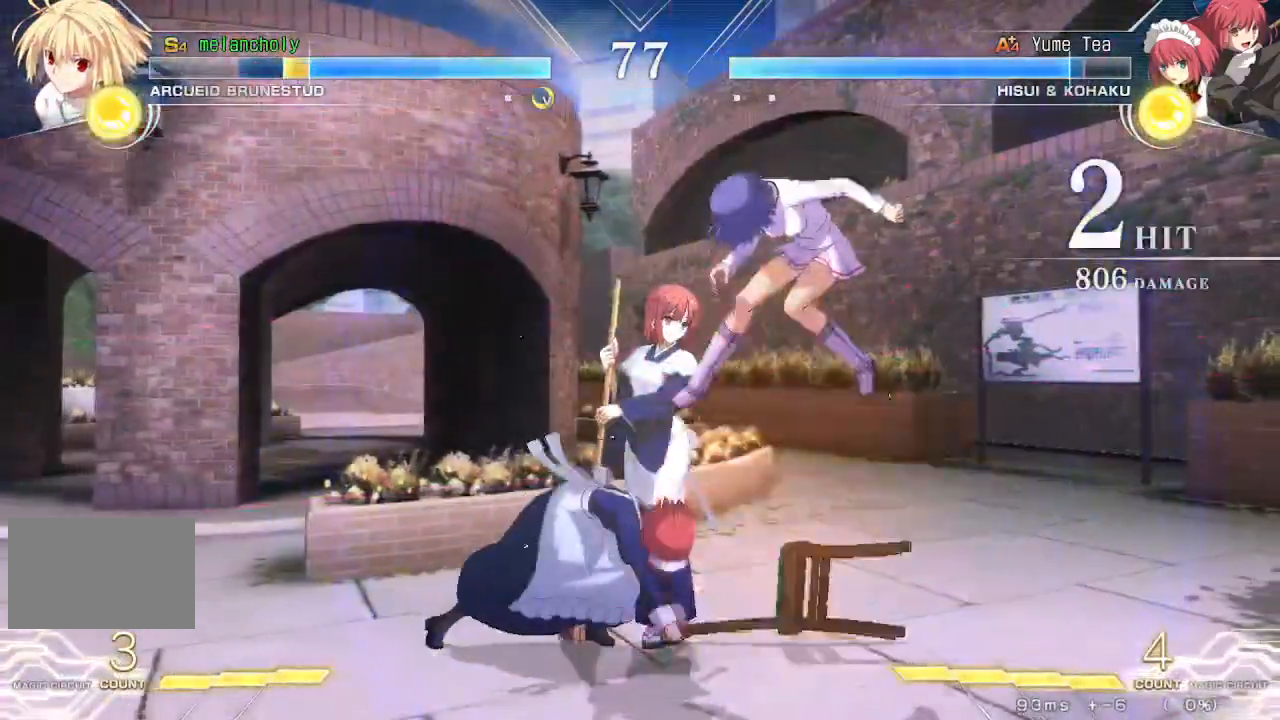
{"buttons": [], "events": [[467, "DPAD_RIGHT", "up"], [467, "SQUARE", "up"], [467, "TRIANGLE", "up"]]}
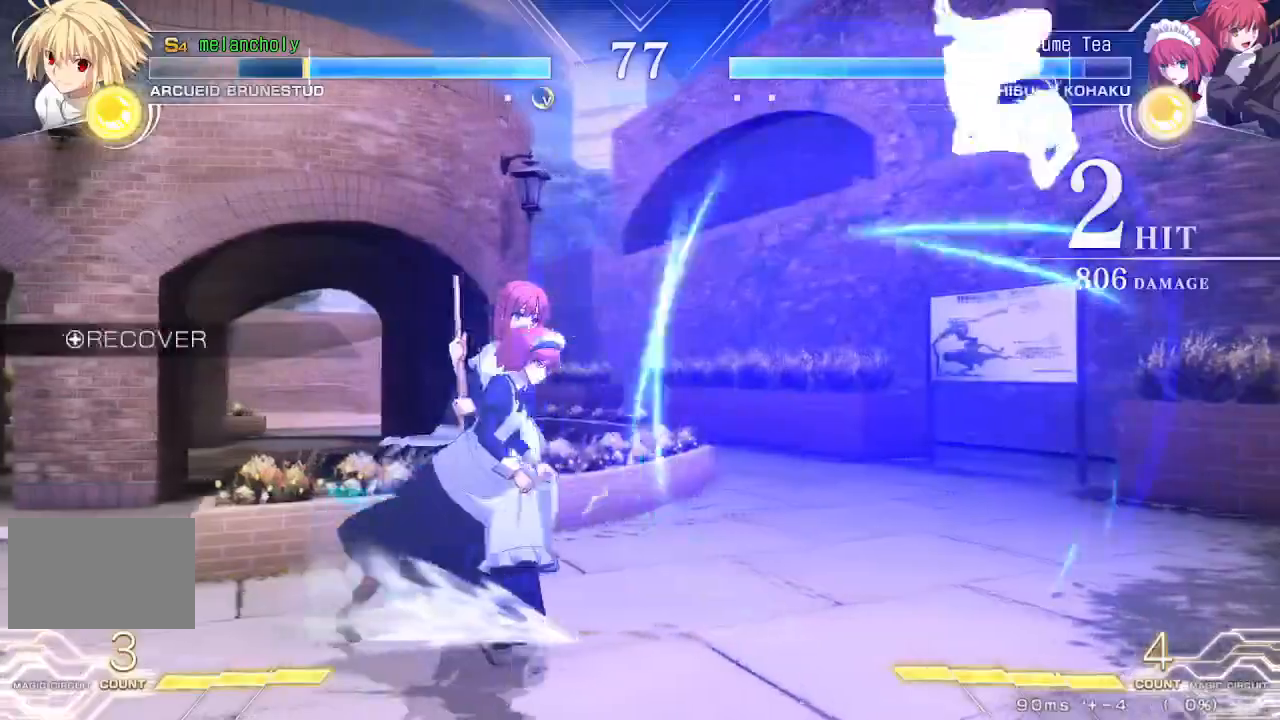
{"buttons": ["TRIANGLE", "DPAD_DOWN"], "events": [[67, "DPAD_UP", "down"], [217, "DPAD_DOWN", "down"], [217, "DPAD_UP", "up"], [217, "TRIANGLE", "down"]]}
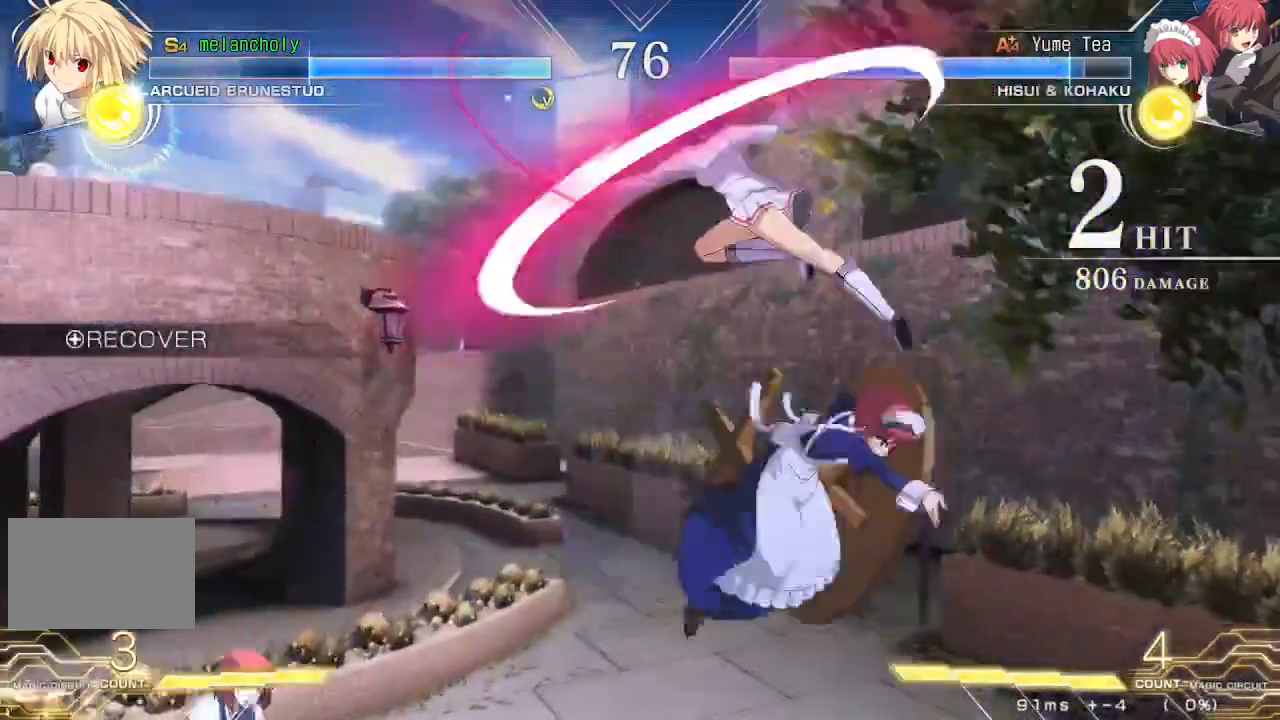
{"buttons": ["DPAD_UP", "DPAD_LEFT"], "events": [[217, "DPAD_LEFT", "down"], [267, "TRIANGLE", "up"], [350, "DPAD_DOWN", "up"], [417, "DPAD_UP", "down"]]}
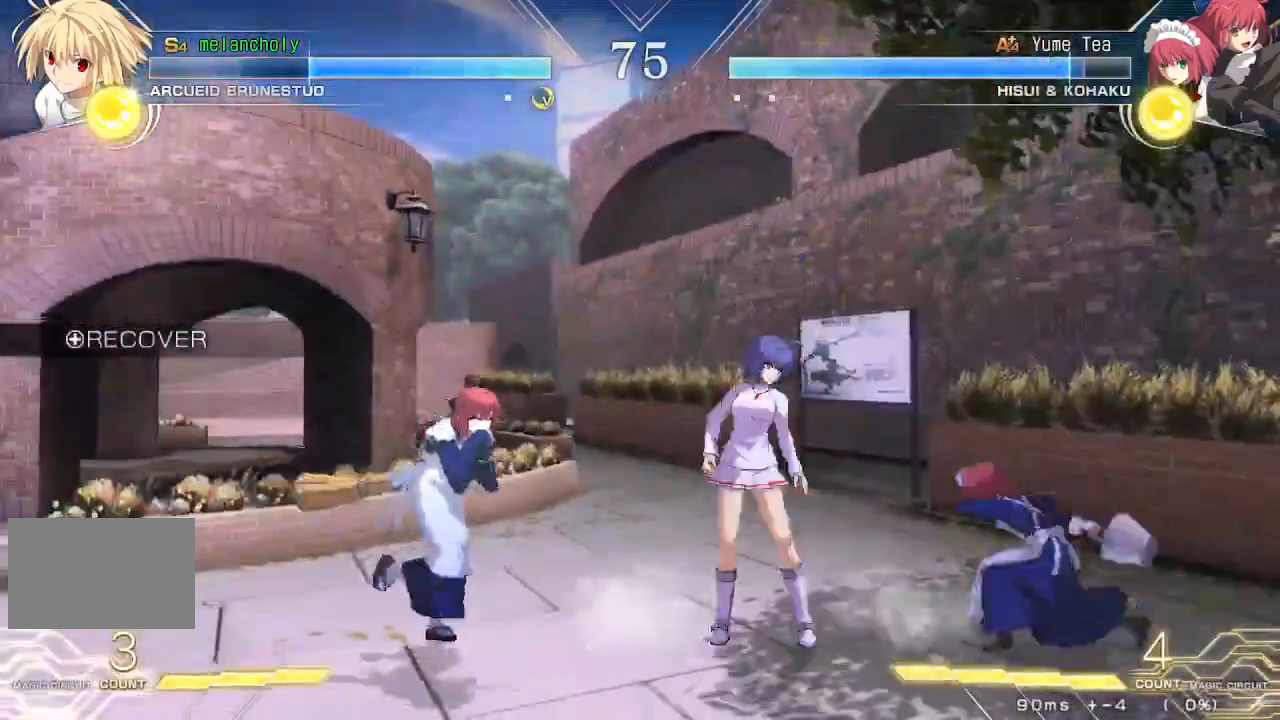
{"buttons": ["TRIANGLE", "DPAD_DOWN"], "events": [[133, "DPAD_UP", "up"], [167, "DPAD_DOWN", "down"], [167, "DPAD_LEFT", "up"], [250, "TRIANGLE", "down"]]}
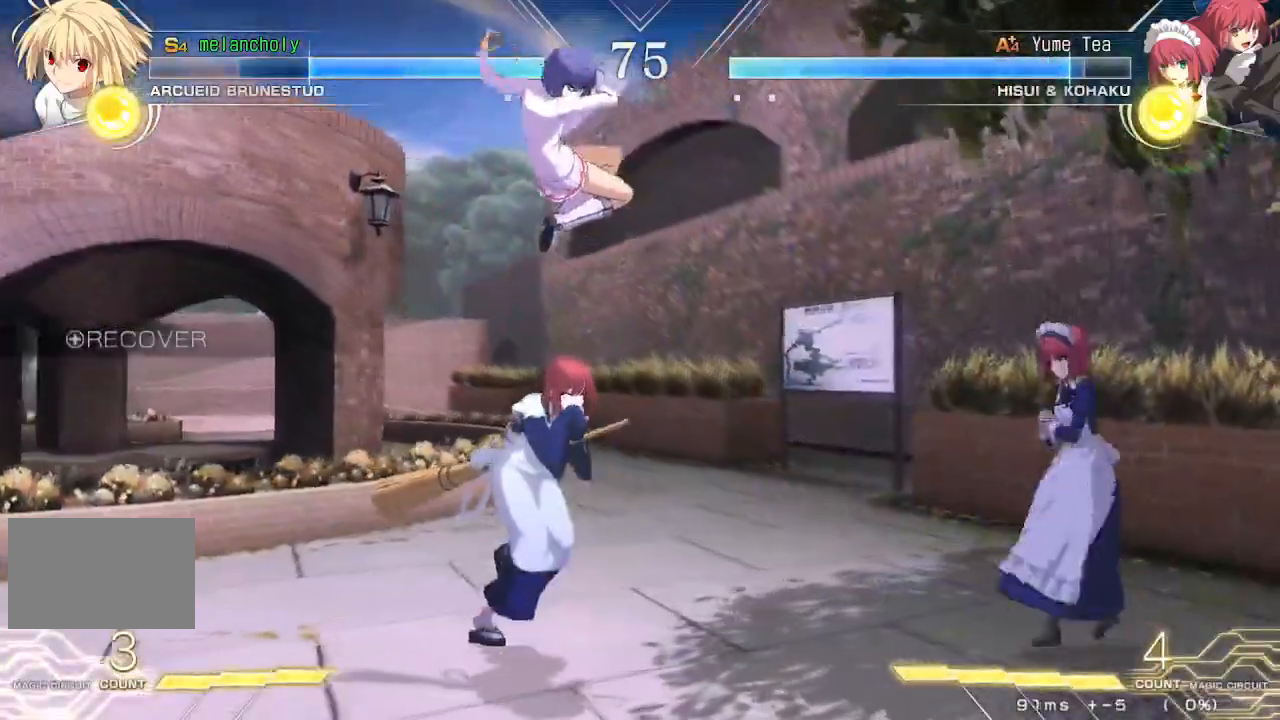
{"buttons": ["DPAD_DOWN"], "events": [[233, "DPAD_LEFT", "down"], [317, "TRIANGLE", "up"], [333, "DPAD_DOWN", "up"], [433, "DPAD_DOWN", "down"], [483, "DPAD_LEFT", "up"]]}
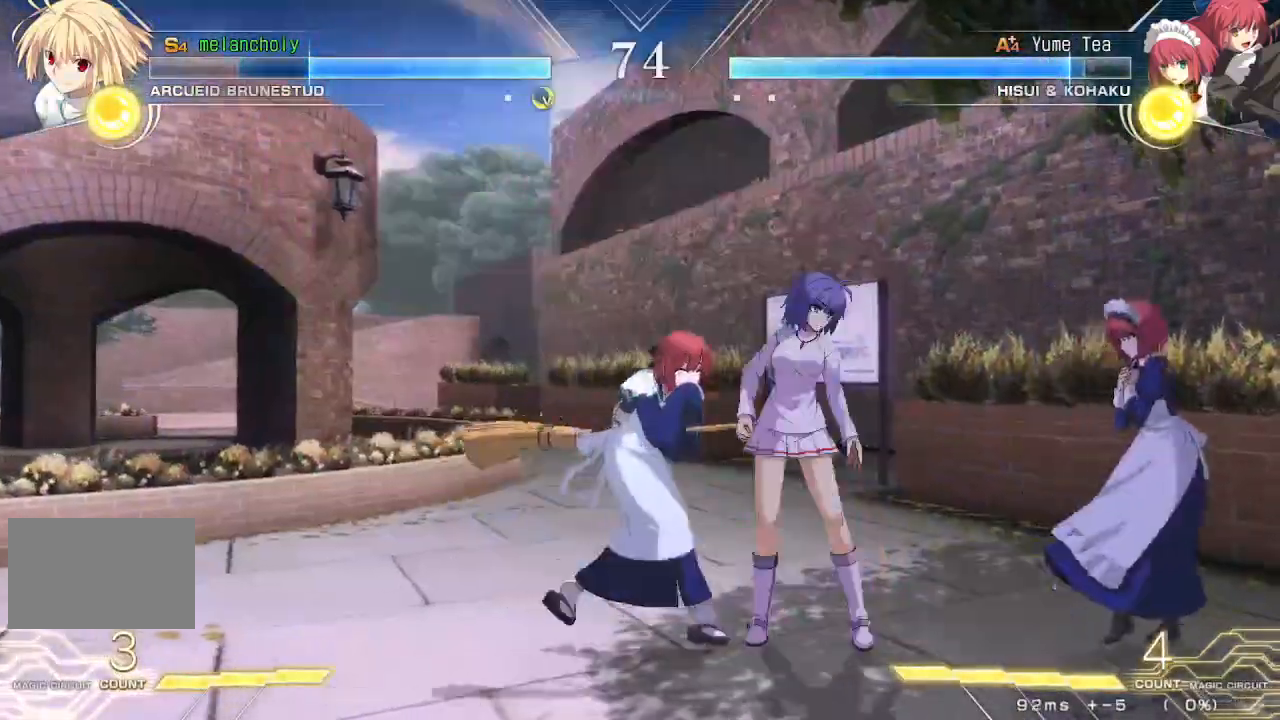
{"buttons": [], "events": [[17, "R1", "down"], [17, "TRIANGLE", "down"], [67, "TRIANGLE", "up"], [83, "R1", "up"], [150, "R1", "down"], [150, "TRIANGLE", "down"], [217, "R1", "up"], [217, "TRIANGLE", "up"], [267, "DPAD_DOWN", "up"]]}
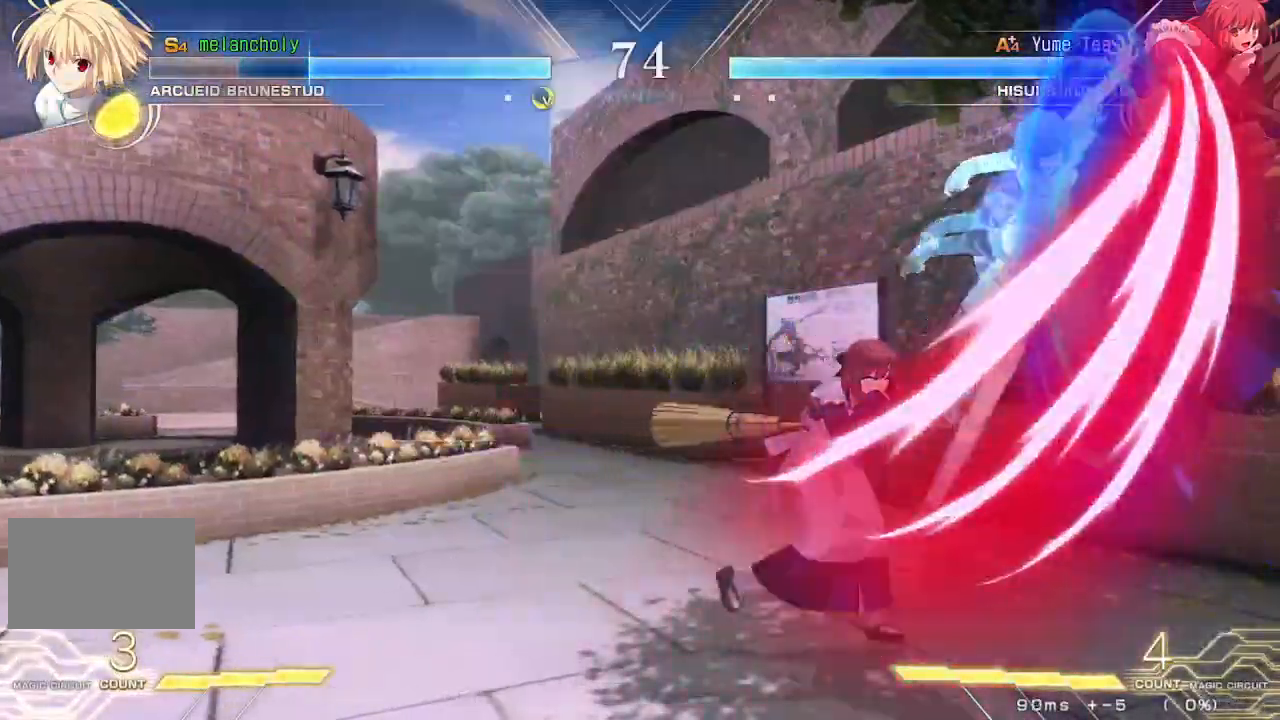
{"buttons": ["DPAD_UP", "DPAD_LEFT"], "events": [[50, "DPAD_UP", "down"], [250, "DPAD_LEFT", "down"]]}
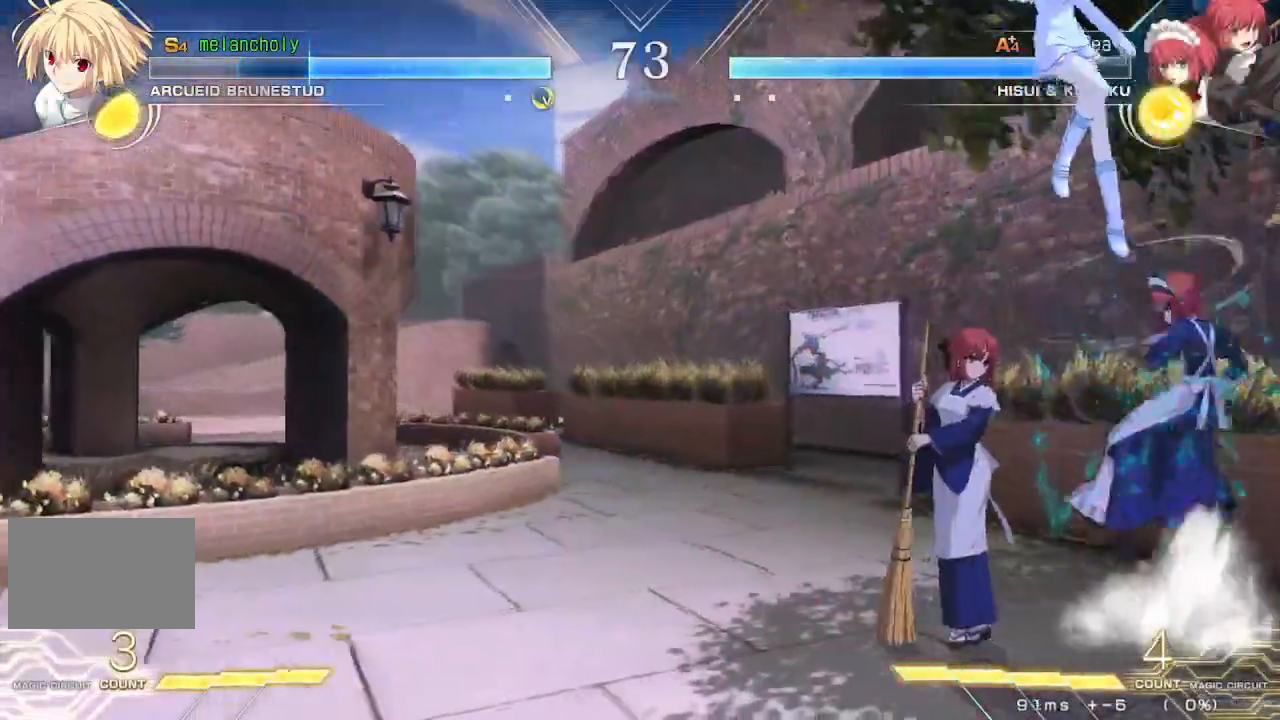
{"buttons": ["DPAD_LEFT"], "events": [[17, "DPAD_LEFT", "up"], [17, "DPAD_UP", "up"], [33, "TRIANGLE", "down"], [183, "DPAD_LEFT", "down"], [467, "TRIANGLE", "up"]]}
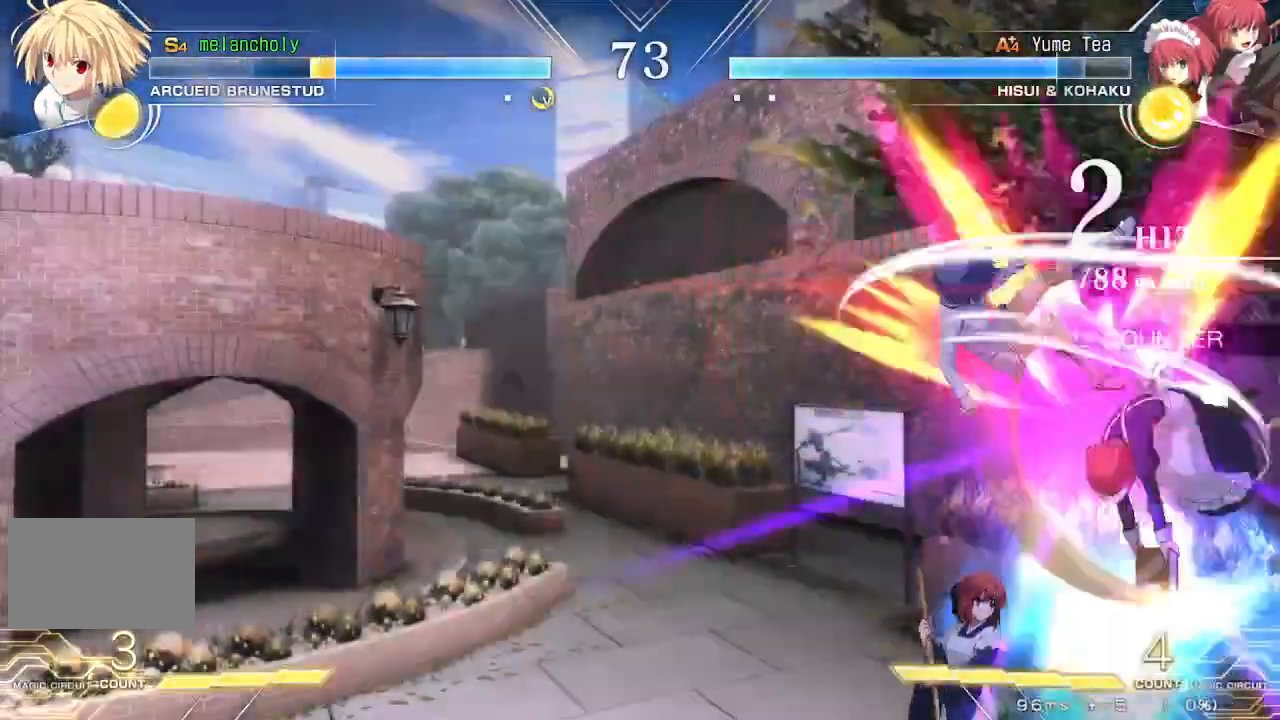
{"buttons": ["SQUARE", "TRIANGLE", "DPAD_LEFT"], "events": [[33, "SQUARE", "down"], [50, "DPAD_RIGHT", "down"], [50, "TRIANGLE", "down"], [117, "DPAD_RIGHT", "up"]]}
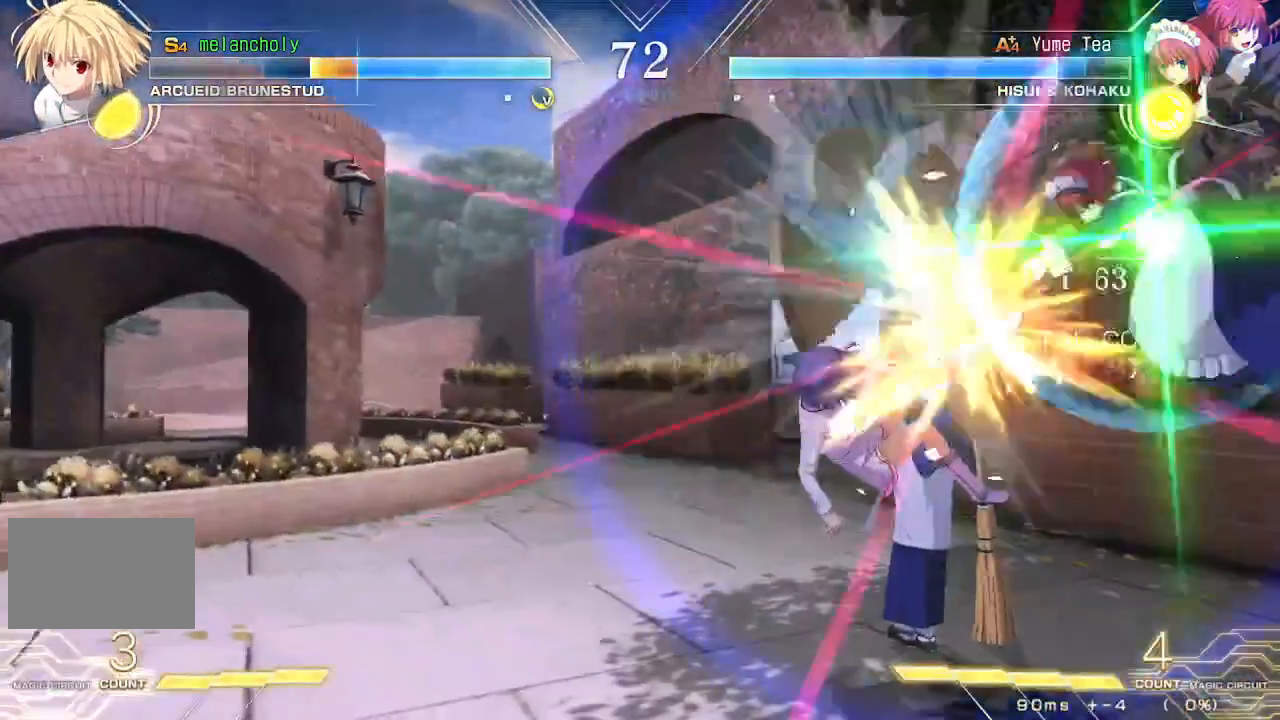
{"buttons": ["SQUARE", "TRIANGLE", "DPAD_LEFT"], "events": []}
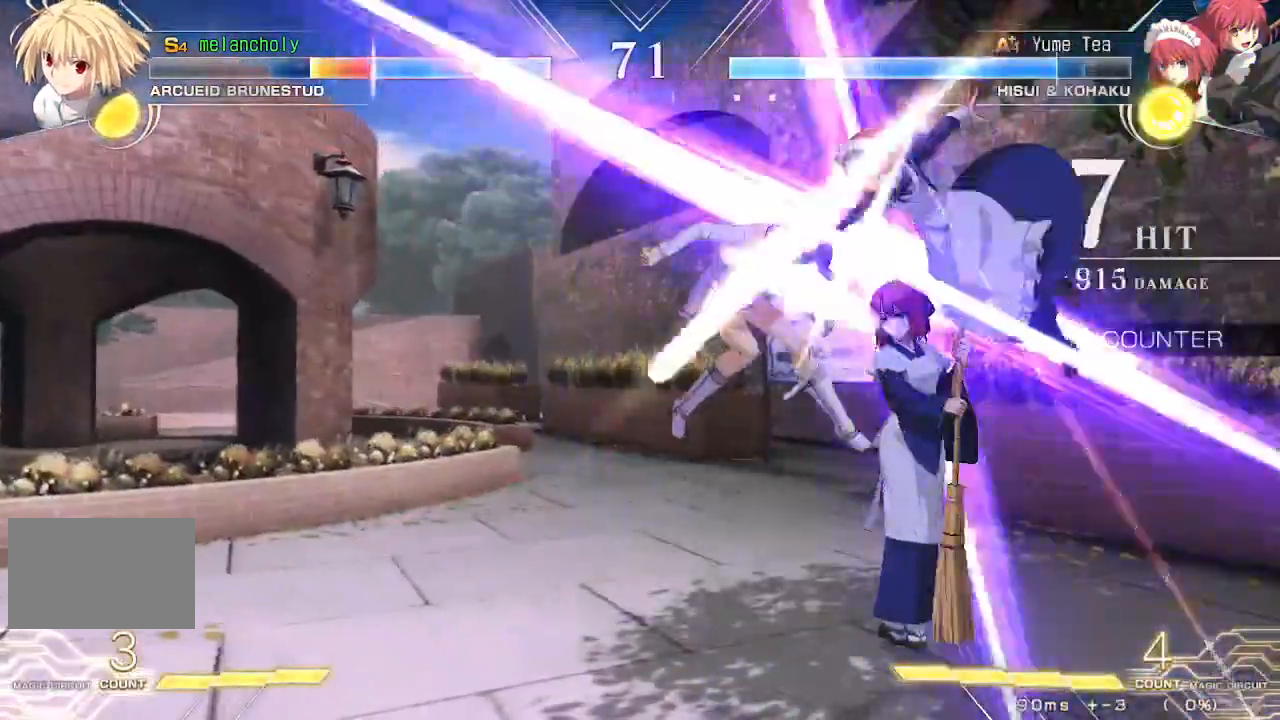
{"buttons": ["SQUARE", "TRIANGLE", "DPAD_LEFT"], "events": []}